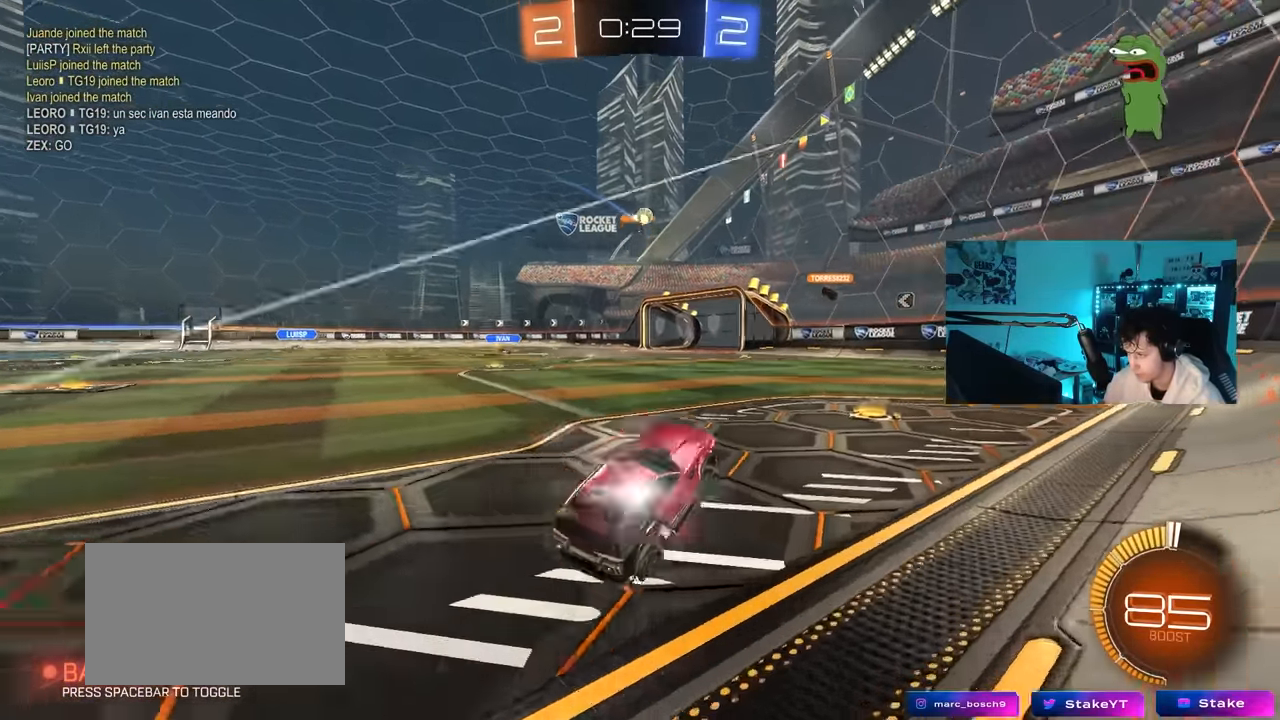
Gameplay with keyboard and mouse; each line is a JSON object with the keys and mouse buttons held at the frame after it. "events" lists presses ("down") and releases ("up") of "1", "2", "3", "4", "5", "a", "alt", "c", "caps_lock", "ctrl", "d", "e", "f", "g", "q", "r", "s", "shift", "space", "t", "tab", "v", "w", "x", "z", "mouse_left", "mouse_wheel" and "mouse_right" between this image and that frame as [ms after this image, input, new state], when the widget could be followed in between. "mouse_left", "mouse_wheel", "mouse_right" = the "left", "wheel", "right" buttons of the "mouse" list. No other keys are recorded. "wheel" means that the mouse wheel is clicked or scrolled. "mouse_move" is the direction in which the mouse moves at that frame (one of eight, or "still"), when it could be read.
{"keys": ["a", "w"], "mouse": [], "mouse_move": "still", "events": [[33, "mouse_left", "down"], [83, "d", "down"], [167, "mouse_left", "up"], [167, "mouse_right", "up"], [217, "d", "up"], [350, "a", "down"]]}
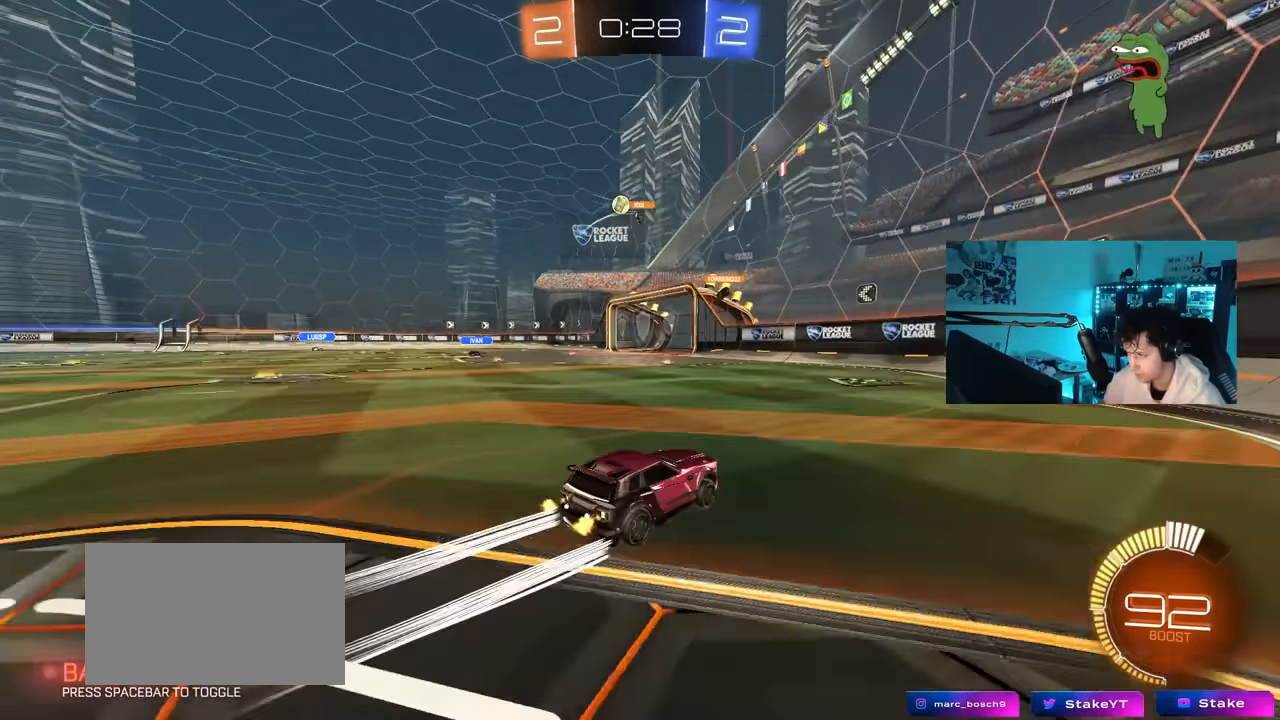
{"keys": ["a", "w"], "mouse": [], "mouse_move": "still", "events": [[183, "a", "up"], [467, "a", "down"]]}
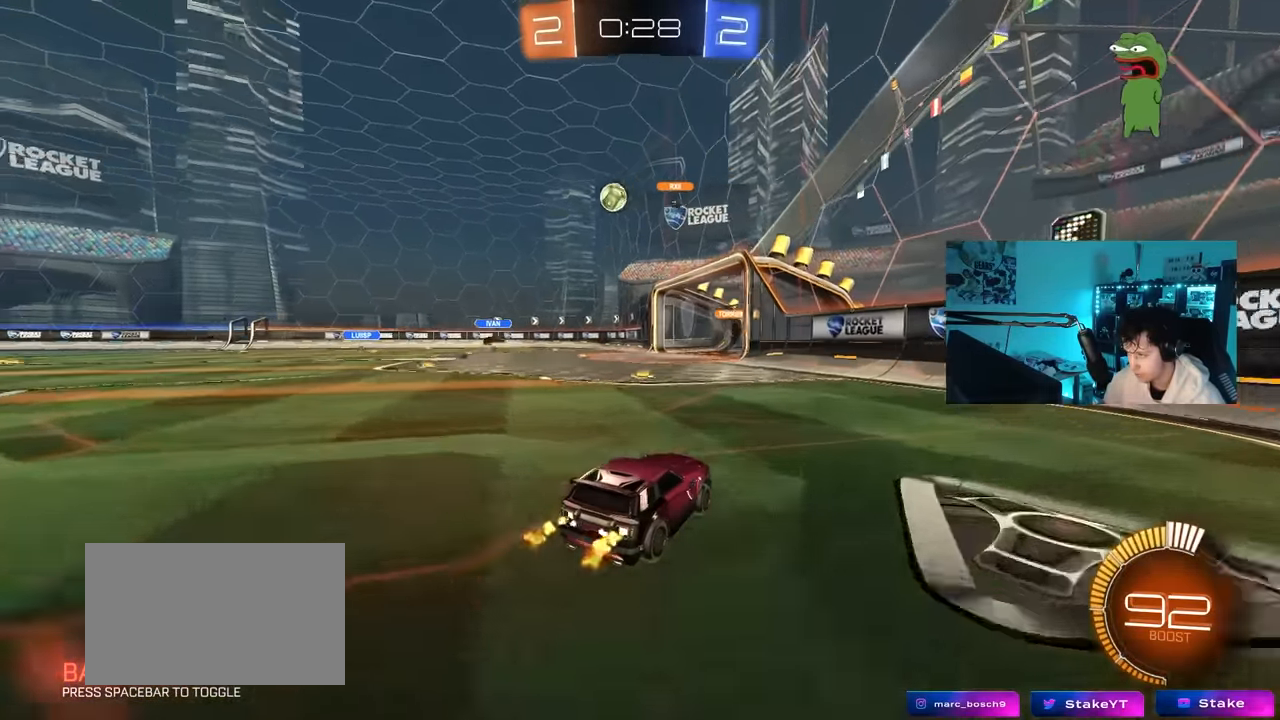
{"keys": [], "mouse": [], "mouse_move": "still", "events": [[67, "a", "up"], [383, "d", "down"], [433, "d", "up"], [433, "w", "up"]]}
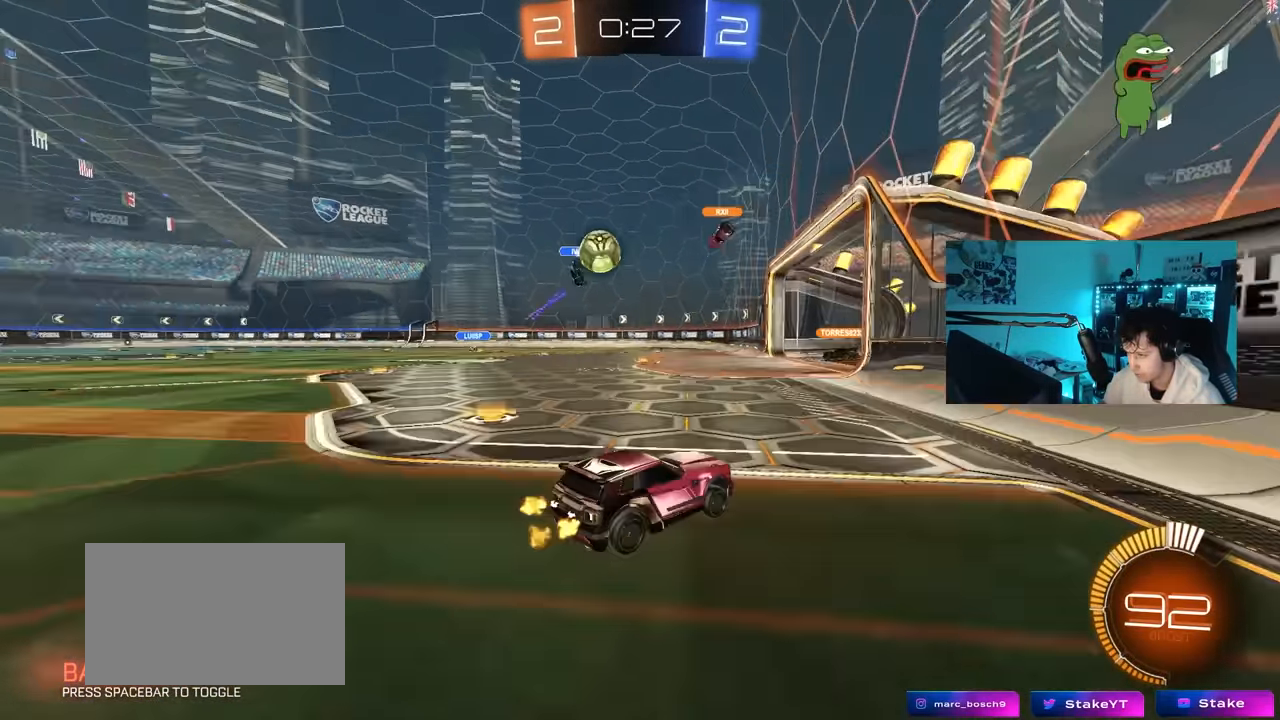
{"keys": ["a"], "mouse": [], "mouse_move": "still", "events": [[33, "d", "down"], [33, "s", "down"], [167, "a", "down"], [167, "d", "up"], [450, "s", "up"]]}
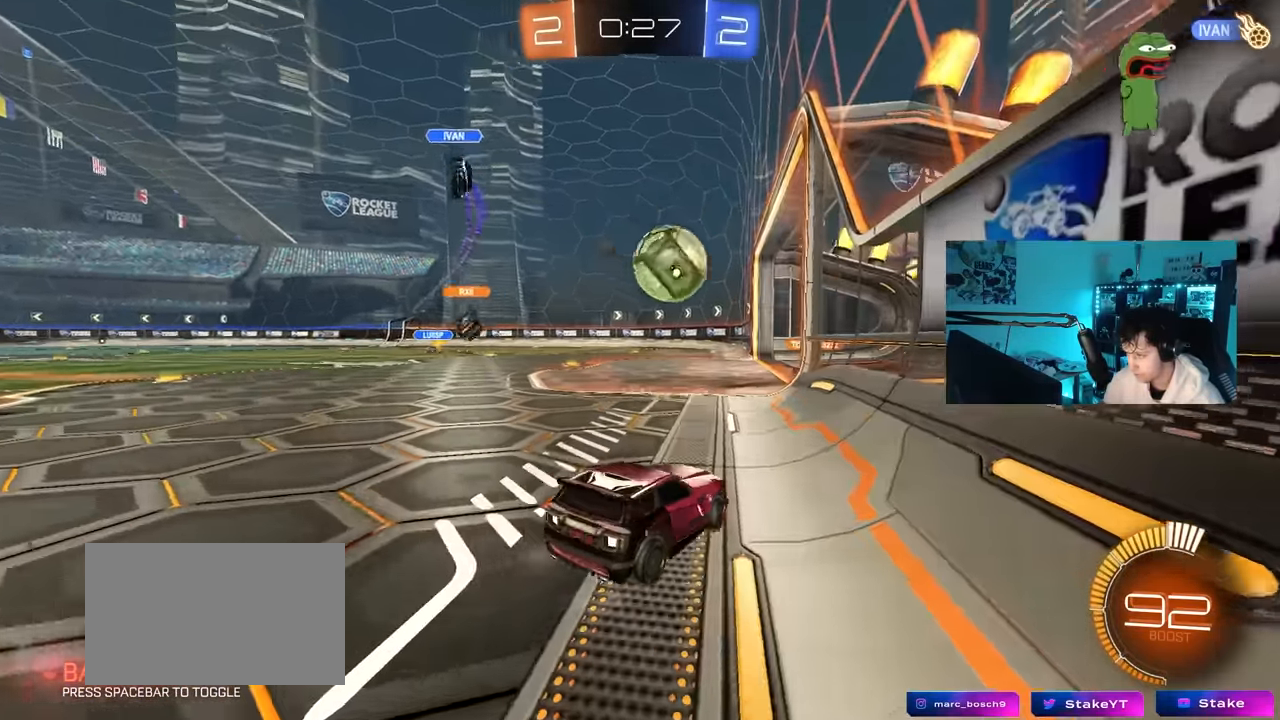
{"keys": [], "mouse": [], "mouse_move": "left", "events": [[83, "shift", "down"], [83, "w", "down"], [133, "shift", "up"], [183, "mouse_left", "down"], [283, "mouse_left", "up"], [367, "a", "up"], [417, "w", "up"]]}
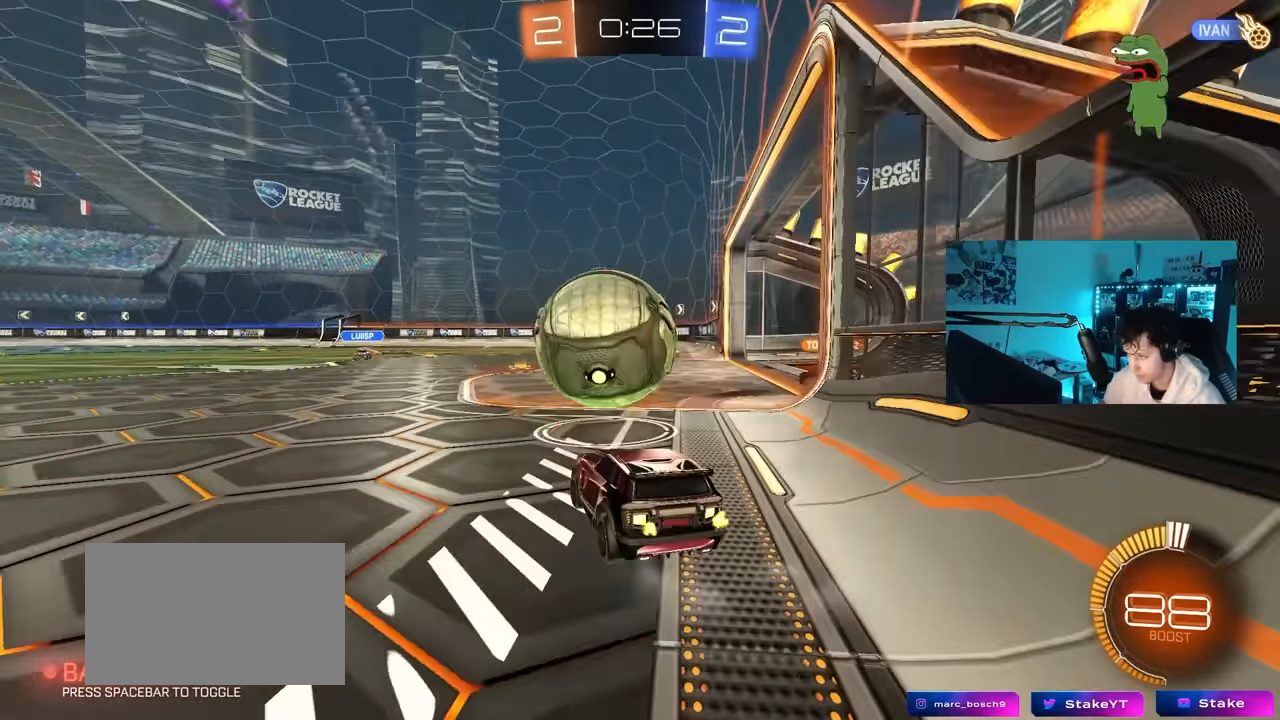
{"keys": ["a"], "mouse": [], "mouse_move": "still", "events": [[17, "a", "down"], [150, "shift", "down"], [250, "shift", "up"], [250, "w", "down"], [433, "w", "up"]]}
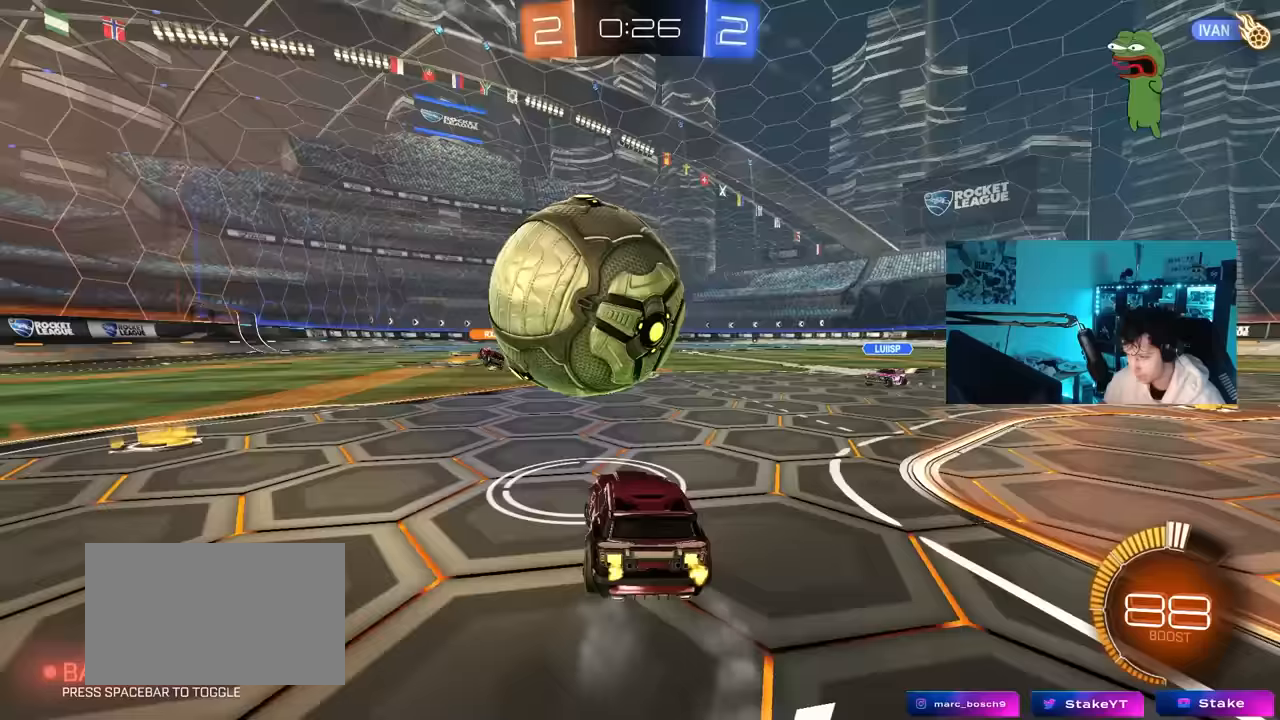
{"keys": [], "mouse": ["left"], "mouse_move": "up", "events": [[33, "w", "down"], [83, "mouse_left", "down"], [217, "a", "up"], [317, "d", "down"], [317, "mouse_right", "down"], [317, "w", "up"], [400, "a", "down"], [400, "d", "up"], [400, "s", "down"], [450, "mouse_right", "up"], [500, "a", "up"], [500, "s", "up"]]}
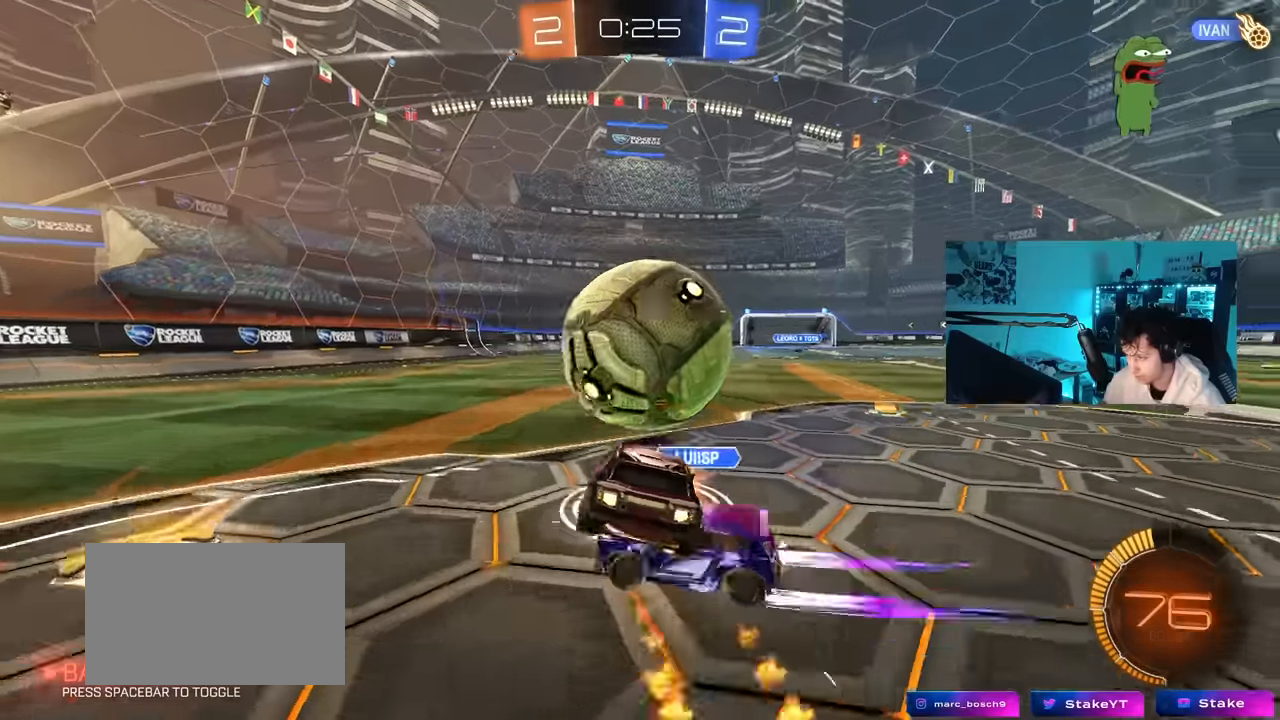
{"keys": [], "mouse": [], "mouse_move": "still", "events": [[233, "a", "down"], [233, "w", "down"], [283, "mouse_left", "up"], [283, "w", "up"], [333, "s", "down"], [467, "a", "up"], [467, "s", "up"]]}
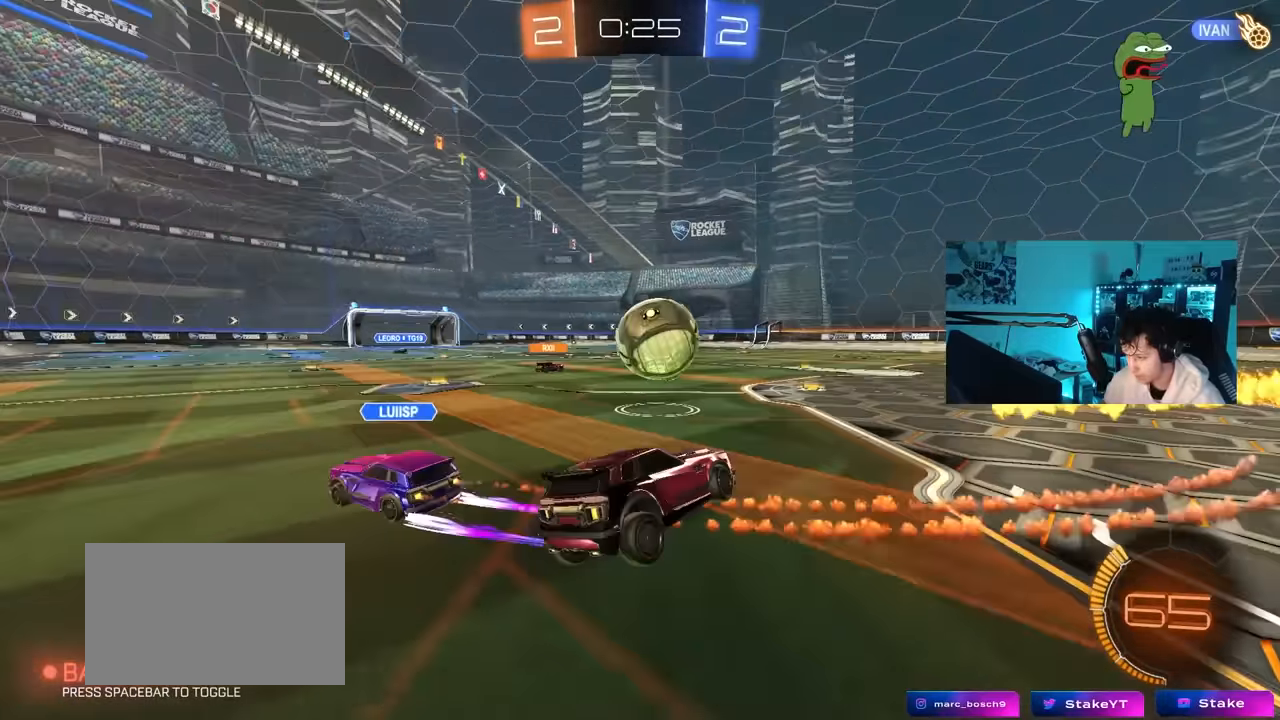
{"keys": ["d", "w"], "mouse": [], "mouse_move": "still", "events": [[100, "w", "down"], [150, "a", "down"], [250, "a", "up"], [300, "d", "down"]]}
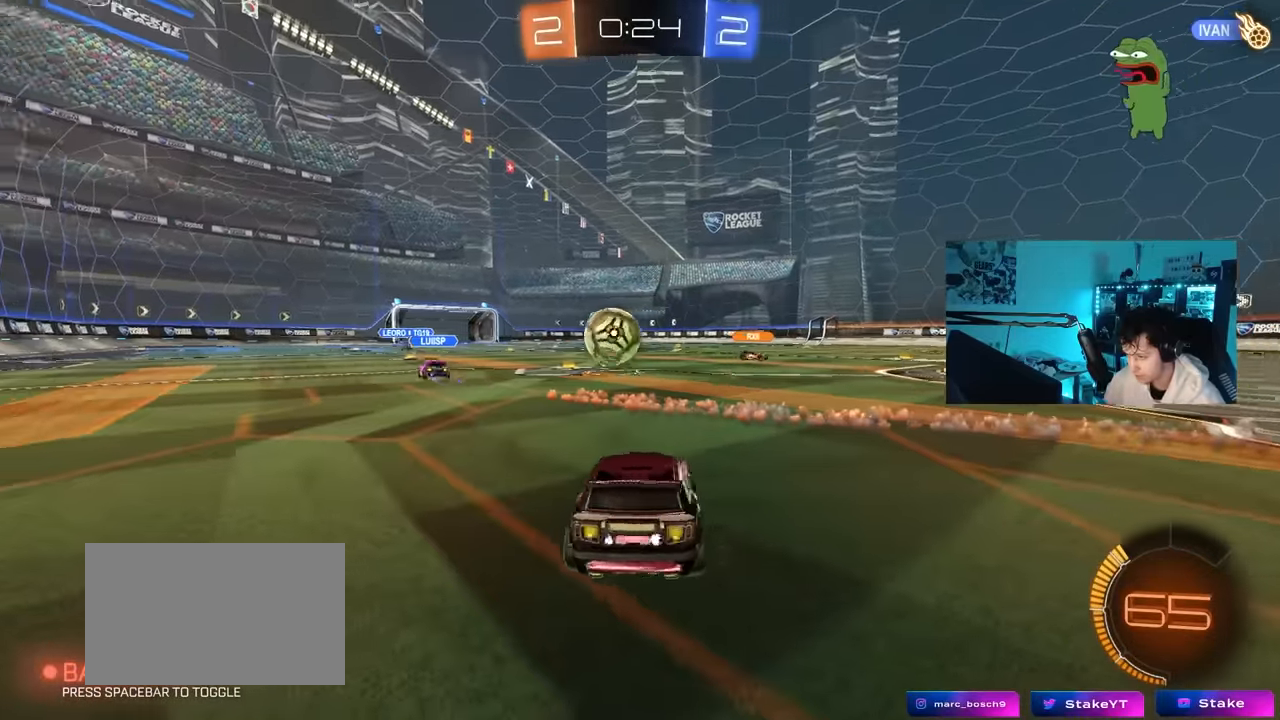
{"keys": ["a", "w"], "mouse": ["left"], "mouse_move": "down", "events": [[33, "shift", "down"], [83, "shift", "up"], [217, "a", "down"], [217, "d", "up"], [267, "mouse_left", "down"]]}
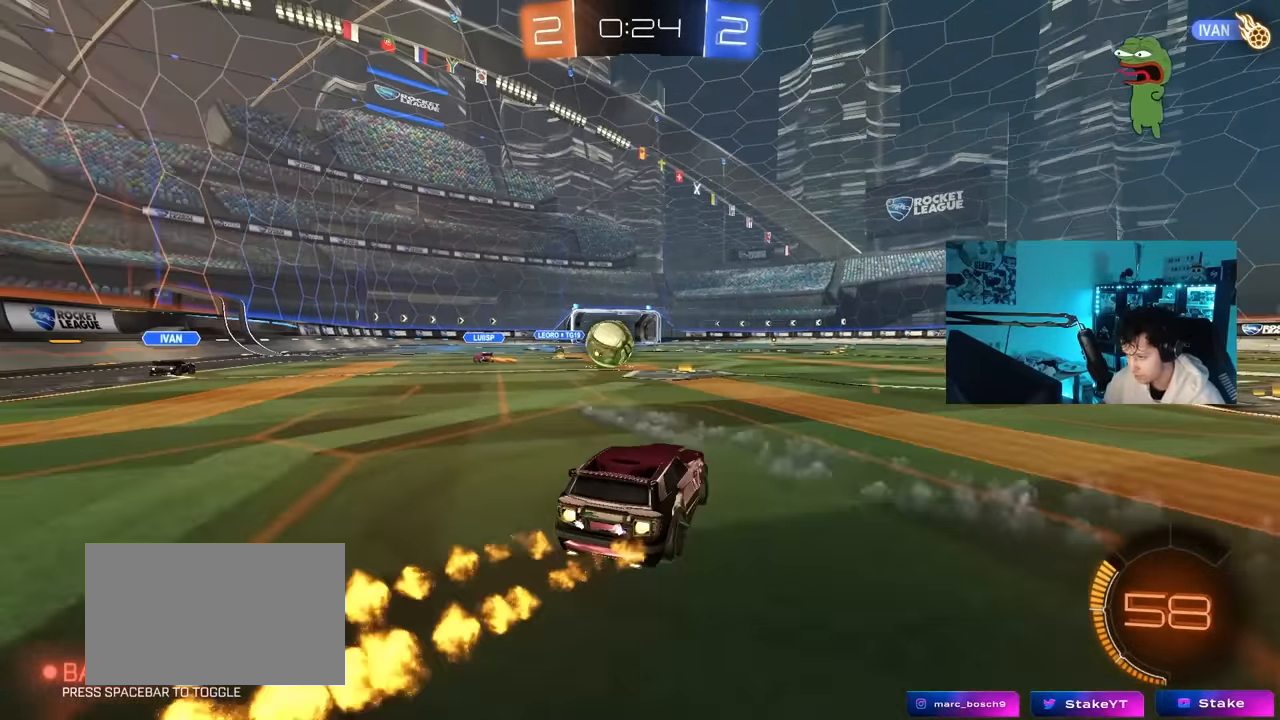
{"keys": ["w"], "mouse": ["left"], "mouse_move": "still", "events": [[100, "a", "up"], [233, "a", "down"], [467, "a", "up"]]}
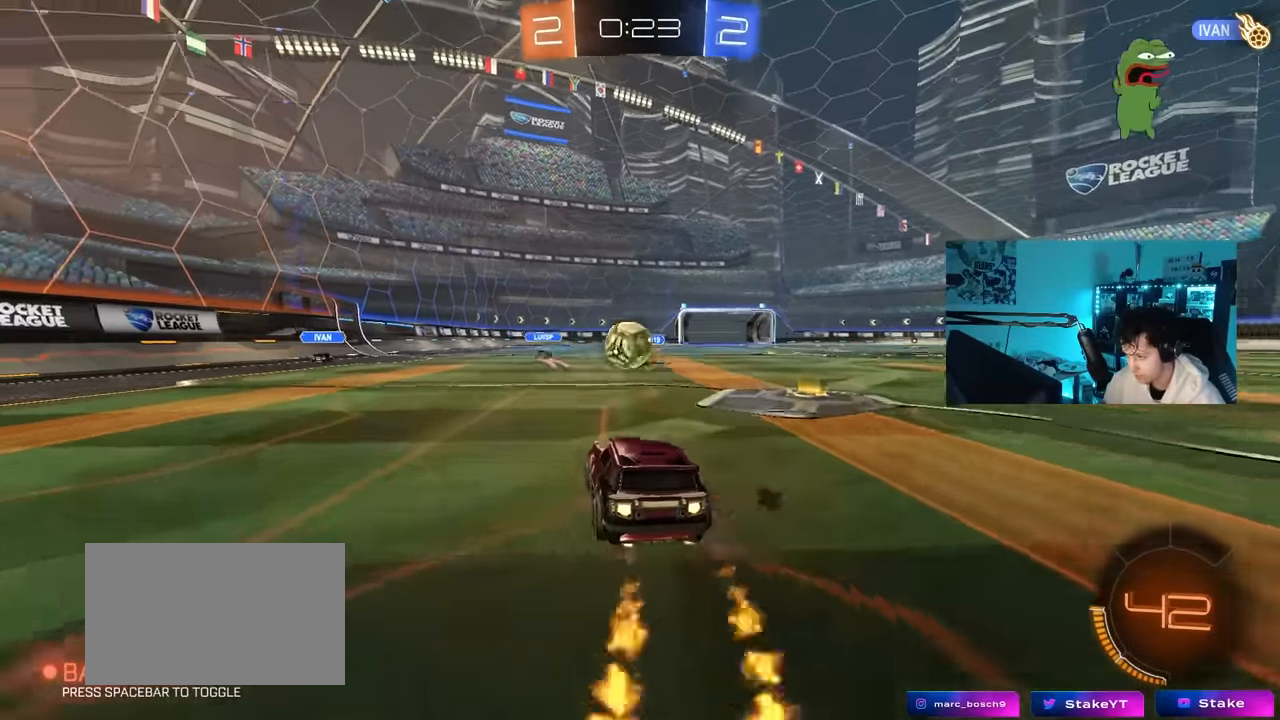
{"keys": ["d", "w"], "mouse": [], "mouse_move": "still", "events": [[67, "mouse_left", "up"], [200, "a", "down"], [350, "a", "up"], [350, "d", "down"], [350, "space", "down"], [433, "space", "up"]]}
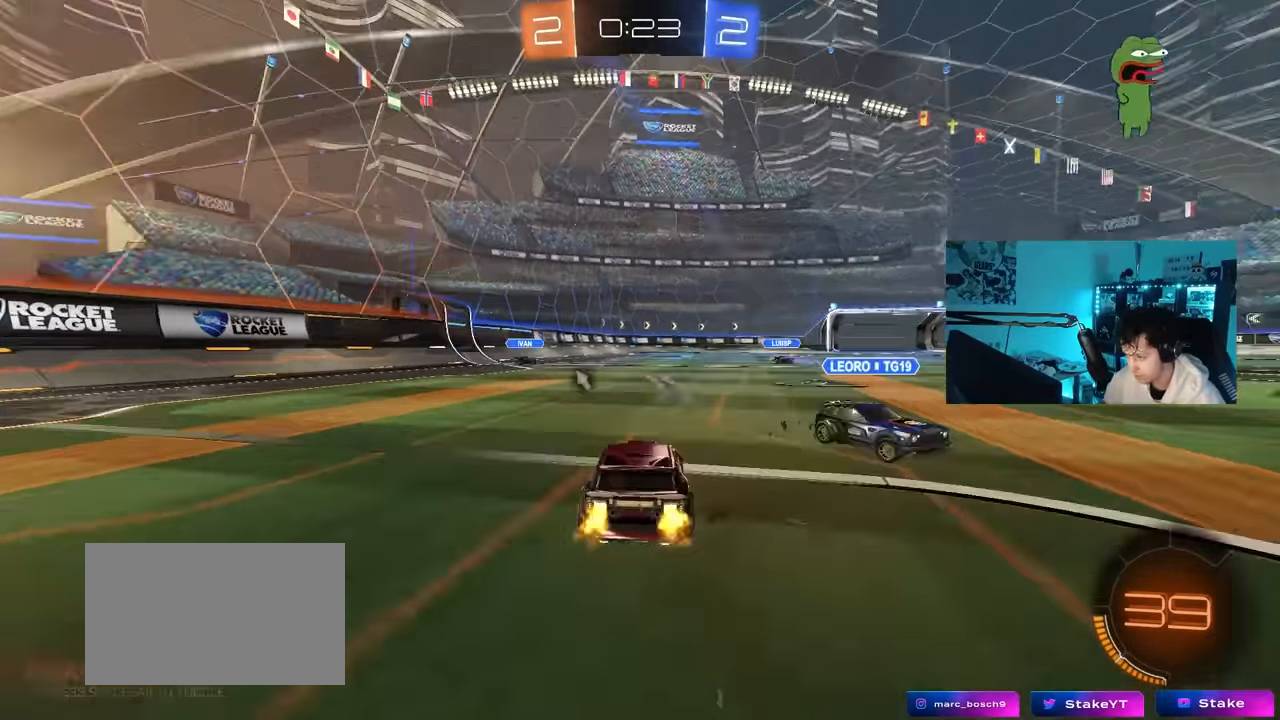
{"keys": ["d", "w"], "mouse": [], "mouse_move": "still", "events": [[33, "shift", "down"], [117, "space", "down"], [167, "shift", "up"], [300, "space", "up"]]}
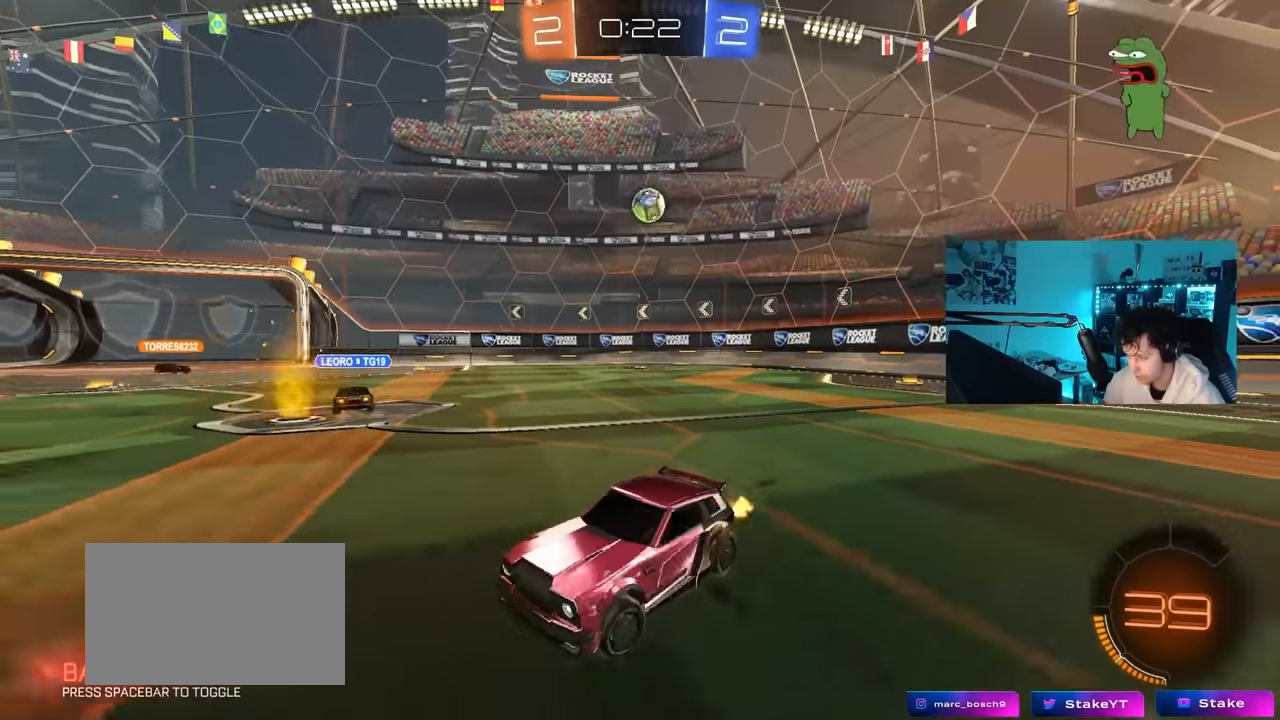
{"keys": ["w"], "mouse": [], "mouse_move": "still", "events": [[333, "d", "up"]]}
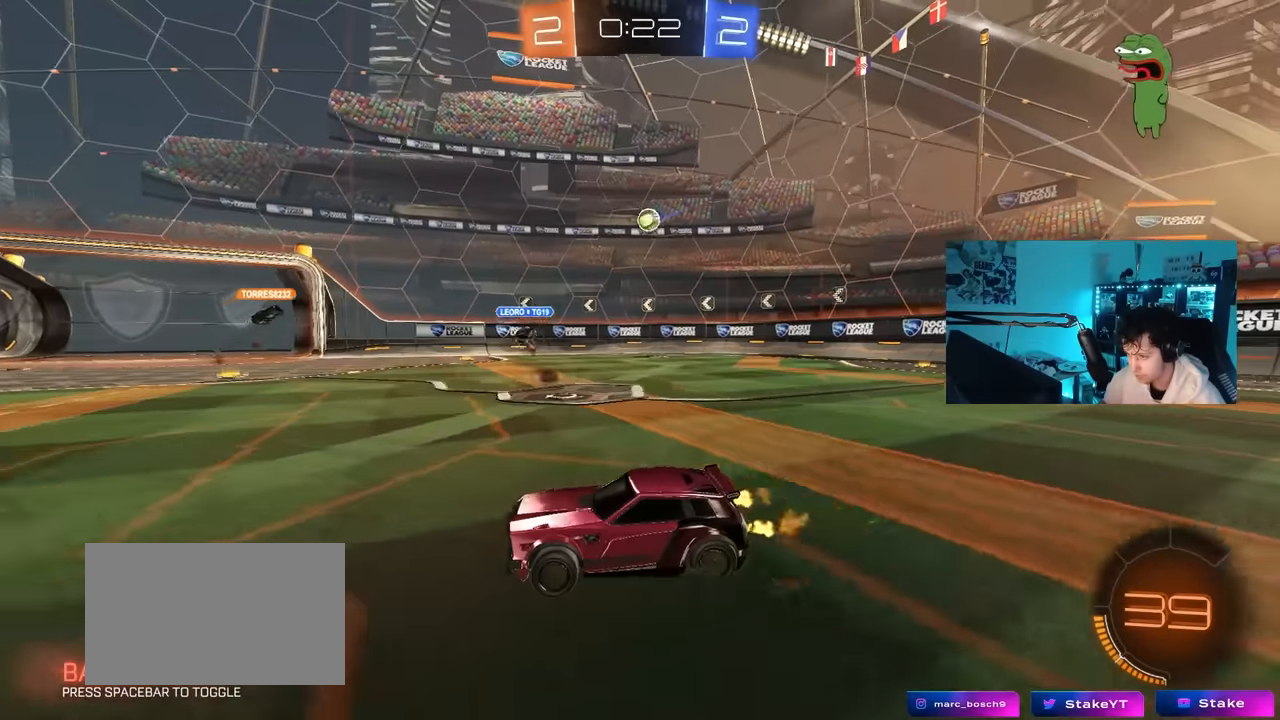
{"keys": ["w"], "mouse": [], "mouse_move": "still", "events": [[100, "a", "down"], [200, "a", "up"], [383, "d", "down"], [483, "d", "up"]]}
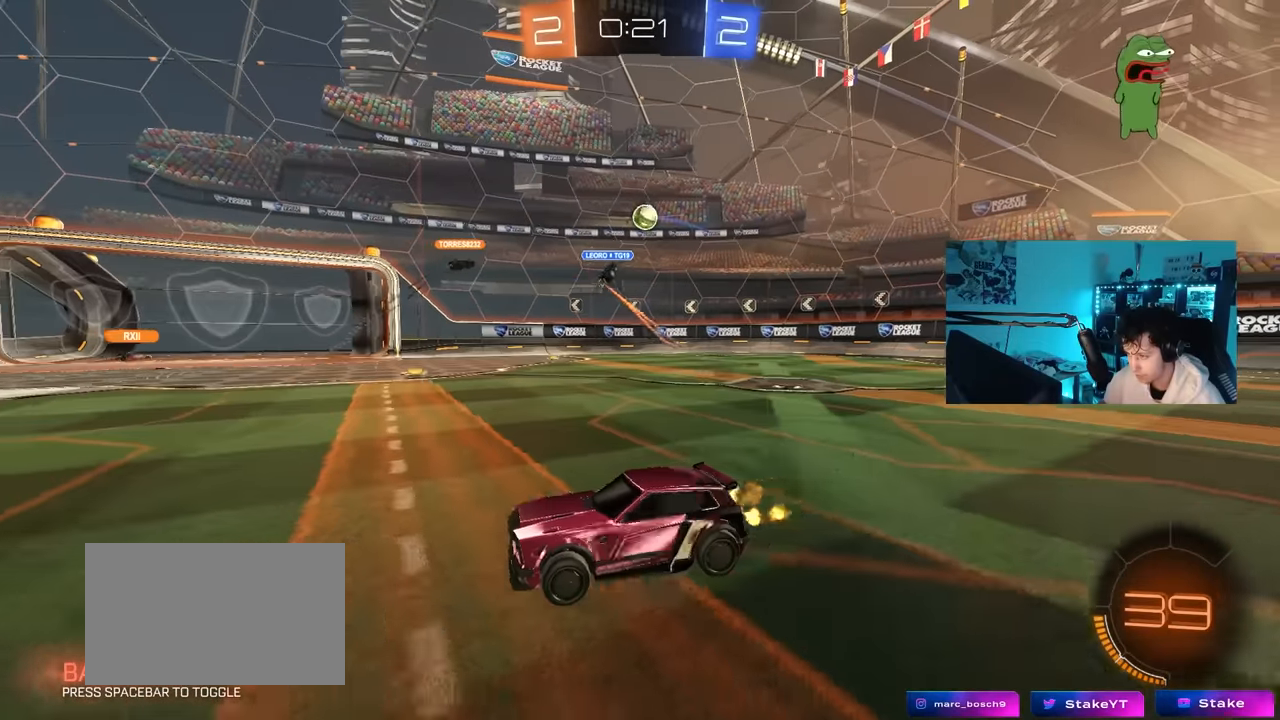
{"keys": ["a", "w"], "mouse": [], "mouse_move": "still", "events": [[66, "d", "down"], [116, "shift", "down"], [216, "shift", "up"], [350, "d", "up"], [350, "w", "up"], [400, "a", "down"], [500, "w", "down"]]}
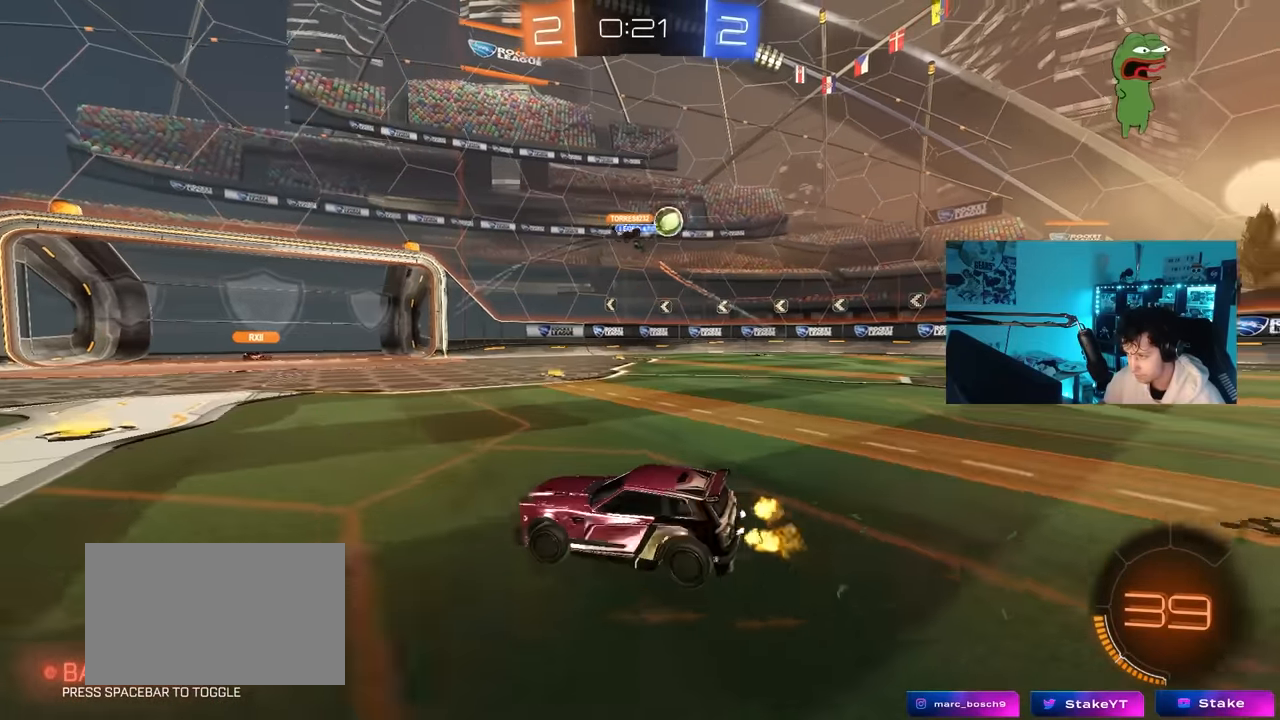
{"keys": ["w"], "mouse": [], "mouse_move": "still", "events": [[50, "a", "up"], [133, "d", "down"], [283, "a", "down"], [283, "d", "up"], [366, "a", "up"]]}
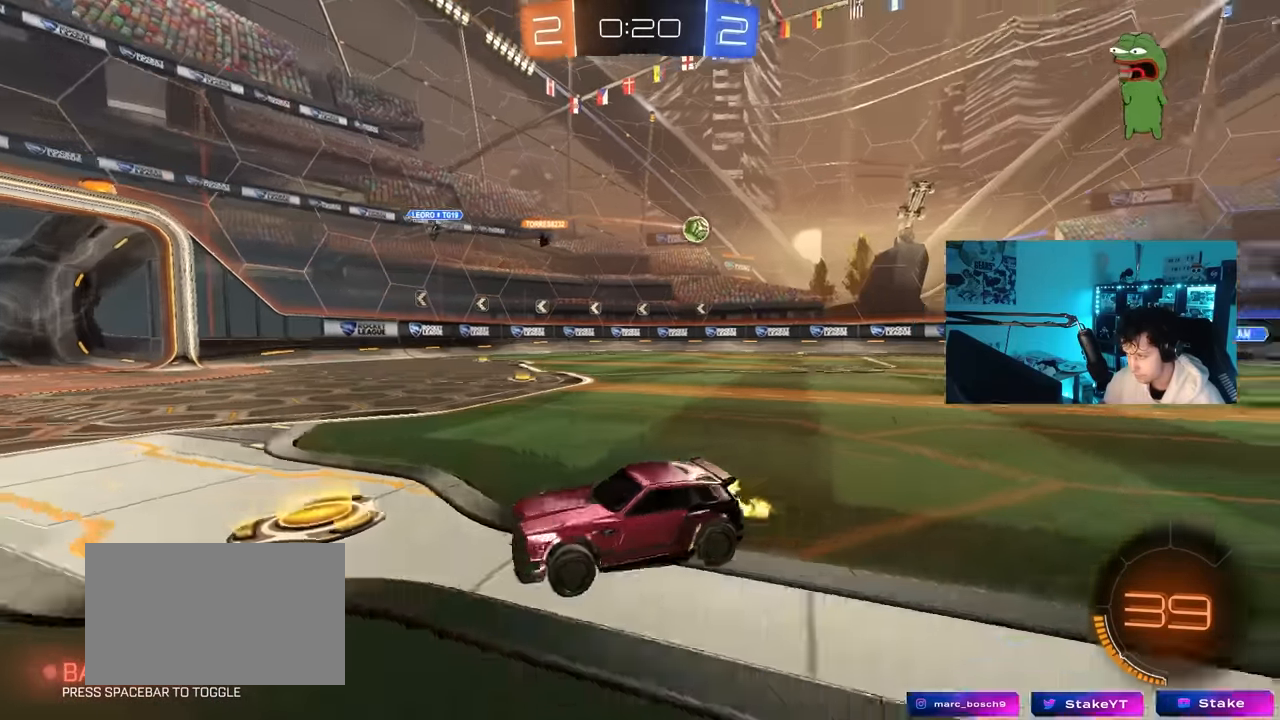
{"keys": ["w"], "mouse": [], "mouse_move": "still", "events": [[16, "a", "down"], [250, "a", "up"]]}
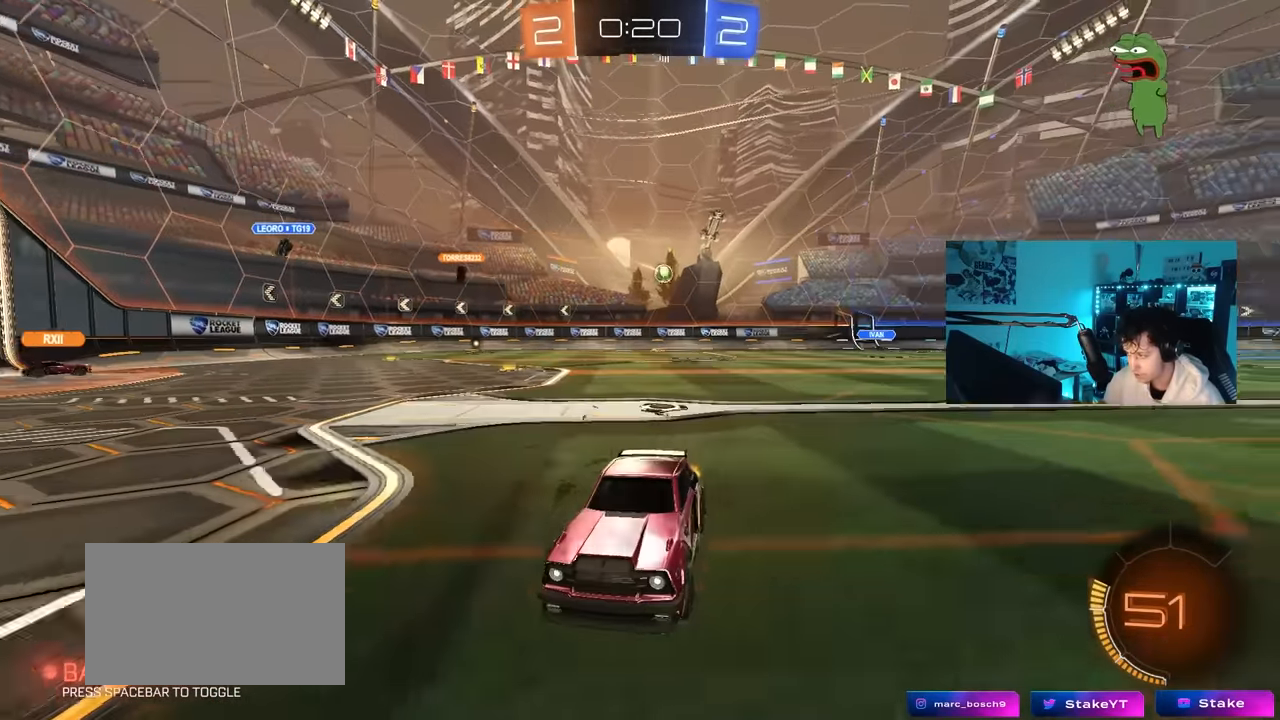
{"keys": ["d", "shift", "w"], "mouse": [], "mouse_move": "still", "events": [[366, "d", "down"], [400, "shift", "down"]]}
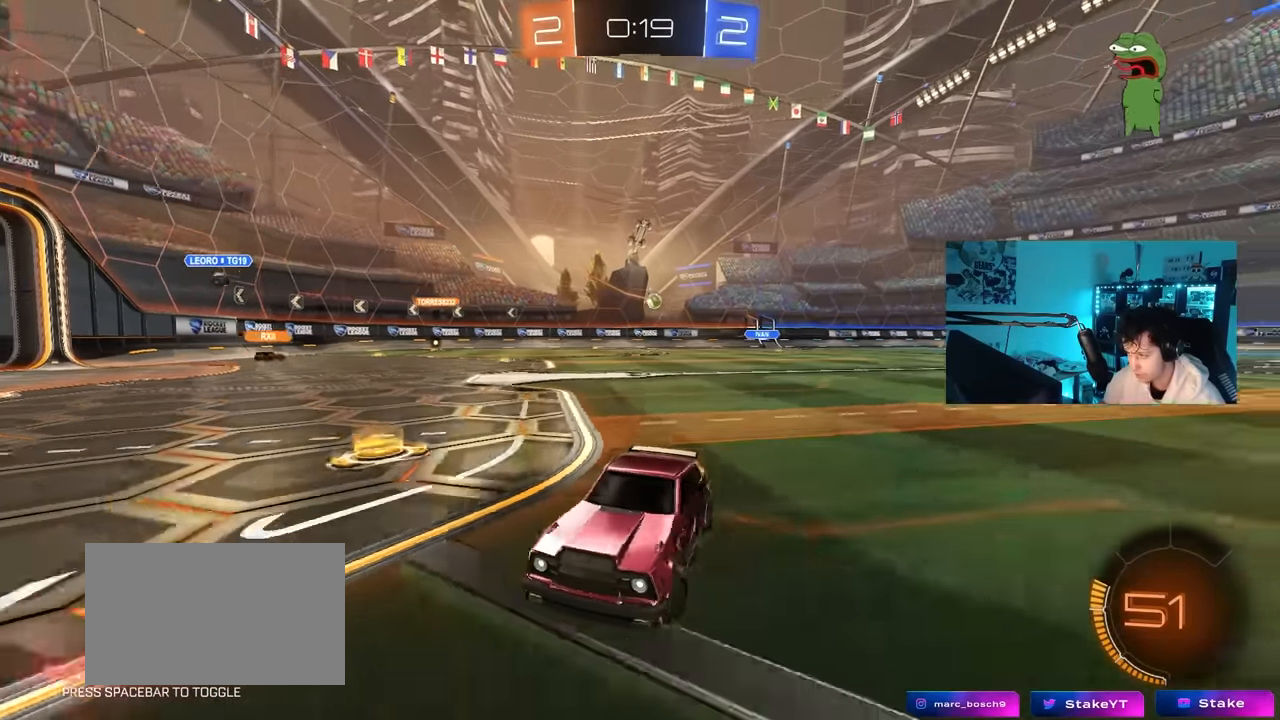
{"keys": ["d", "w"], "mouse": [], "mouse_move": "still", "events": [[133, "shift", "up"]]}
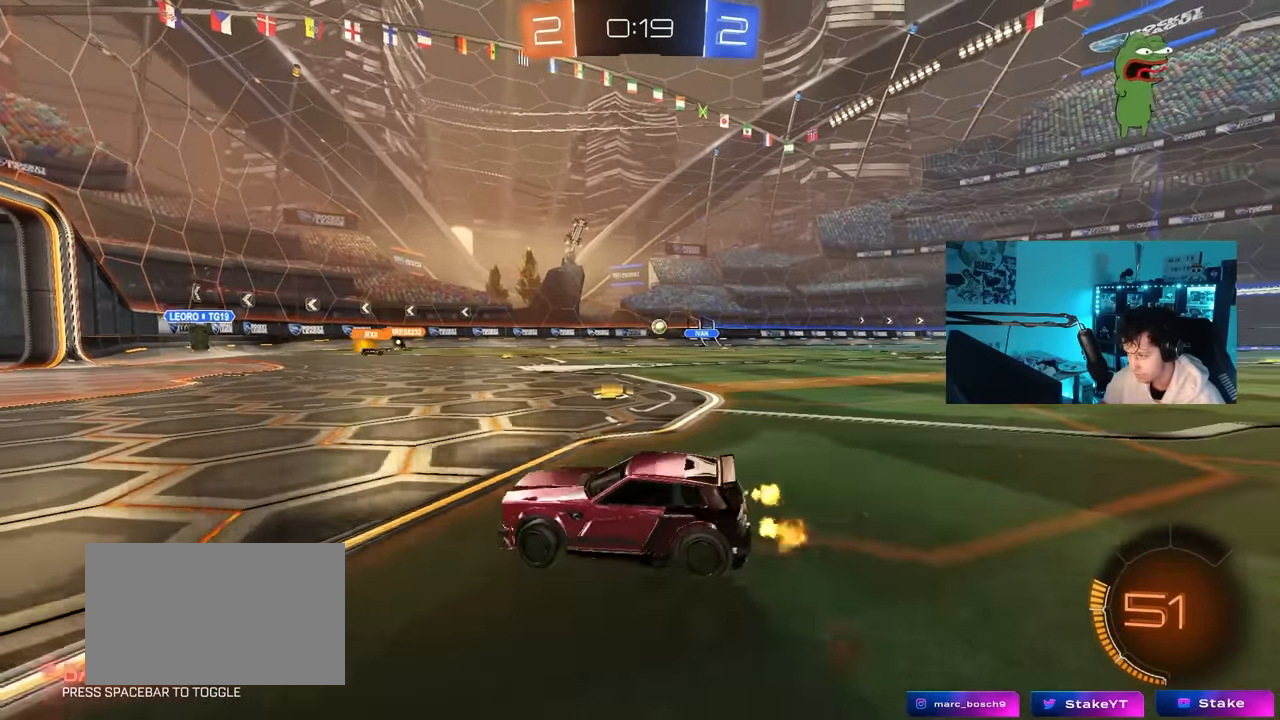
{"keys": ["a", "w"], "mouse": [], "mouse_move": "still", "events": [[50, "d", "up"], [100, "w", "up"], [200, "a", "down"], [300, "w", "down"]]}
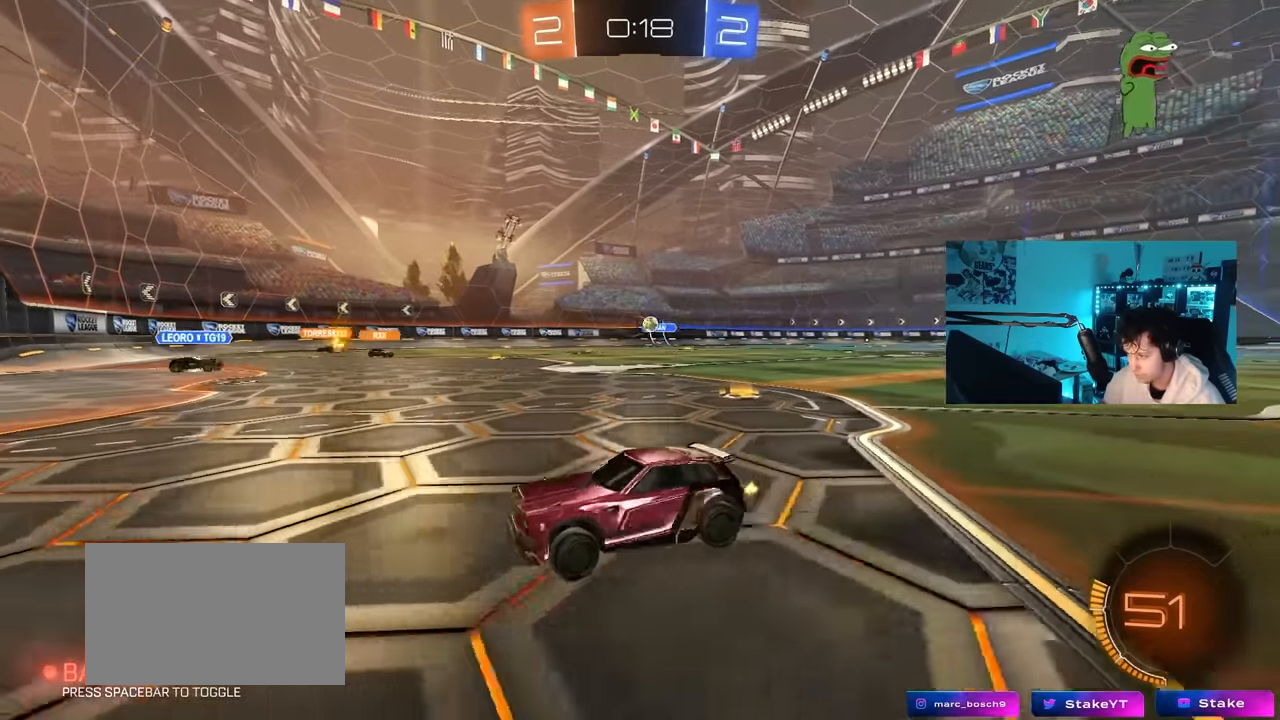
{"keys": ["d", "shift", "w"], "mouse": [], "mouse_move": "still", "events": [[166, "a", "up"], [166, "mouse_left", "down"], [266, "d", "down"], [316, "mouse_left", "up"], [350, "shift", "down"]]}
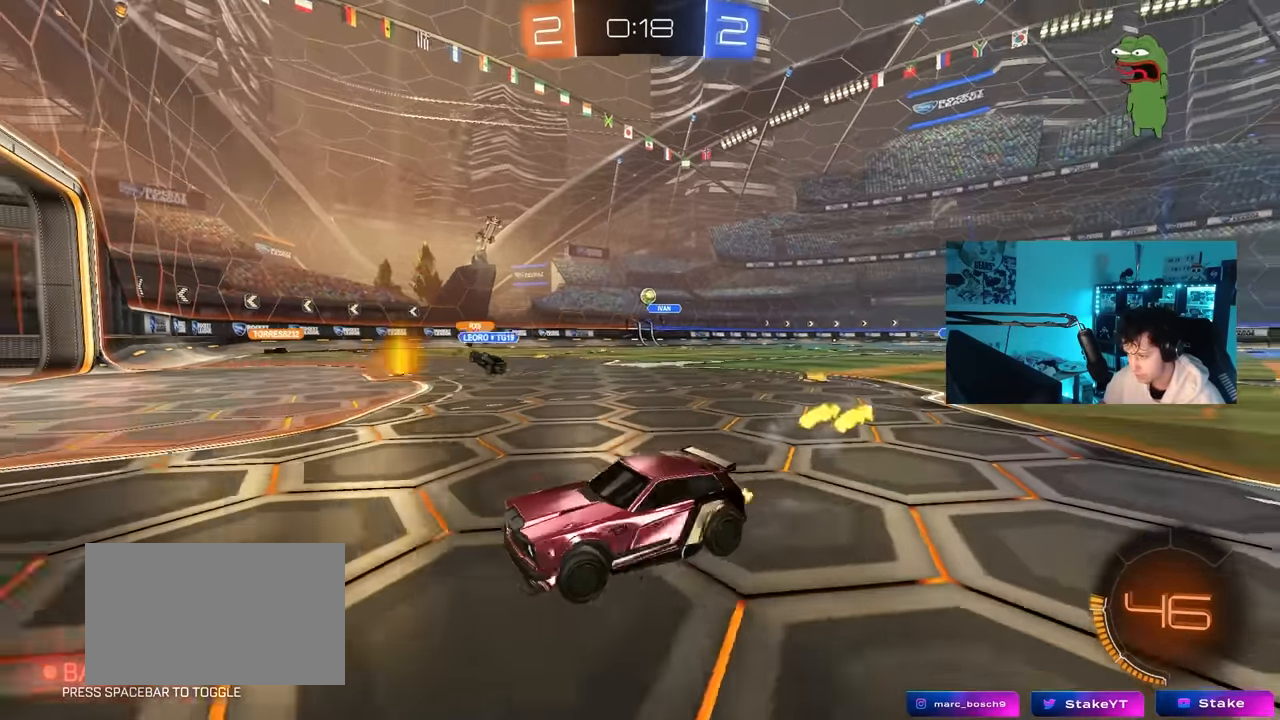
{"keys": ["d", "w"], "mouse": [], "mouse_move": "still", "events": [[50, "shift", "up"], [333, "d", "up"], [416, "d", "down"]]}
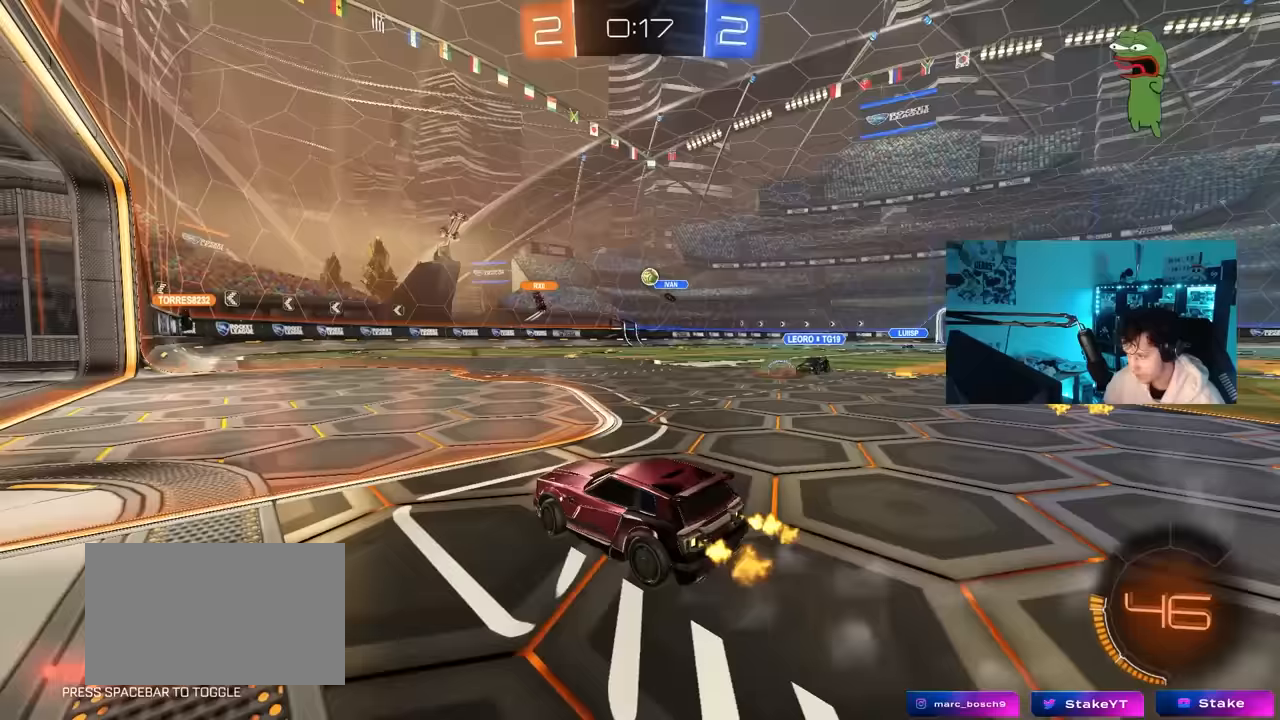
{"keys": ["a", "w"], "mouse": ["left"], "mouse_move": "still", "events": [[300, "d", "up"], [300, "mouse_left", "down"], [433, "a", "down"]]}
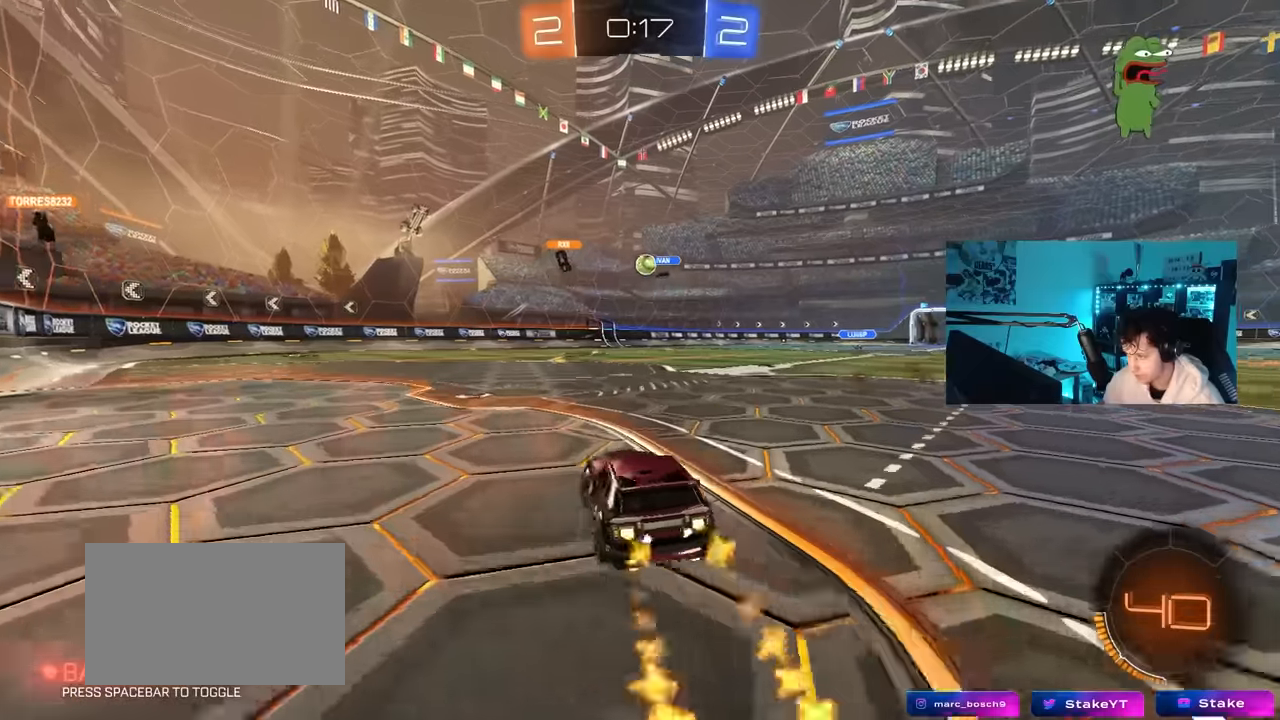
{"keys": ["d", "w"], "mouse": [], "mouse_move": "still", "events": [[83, "a", "up"], [83, "mouse_left", "up"], [117, "d", "down"], [317, "d", "up"], [450, "d", "down"]]}
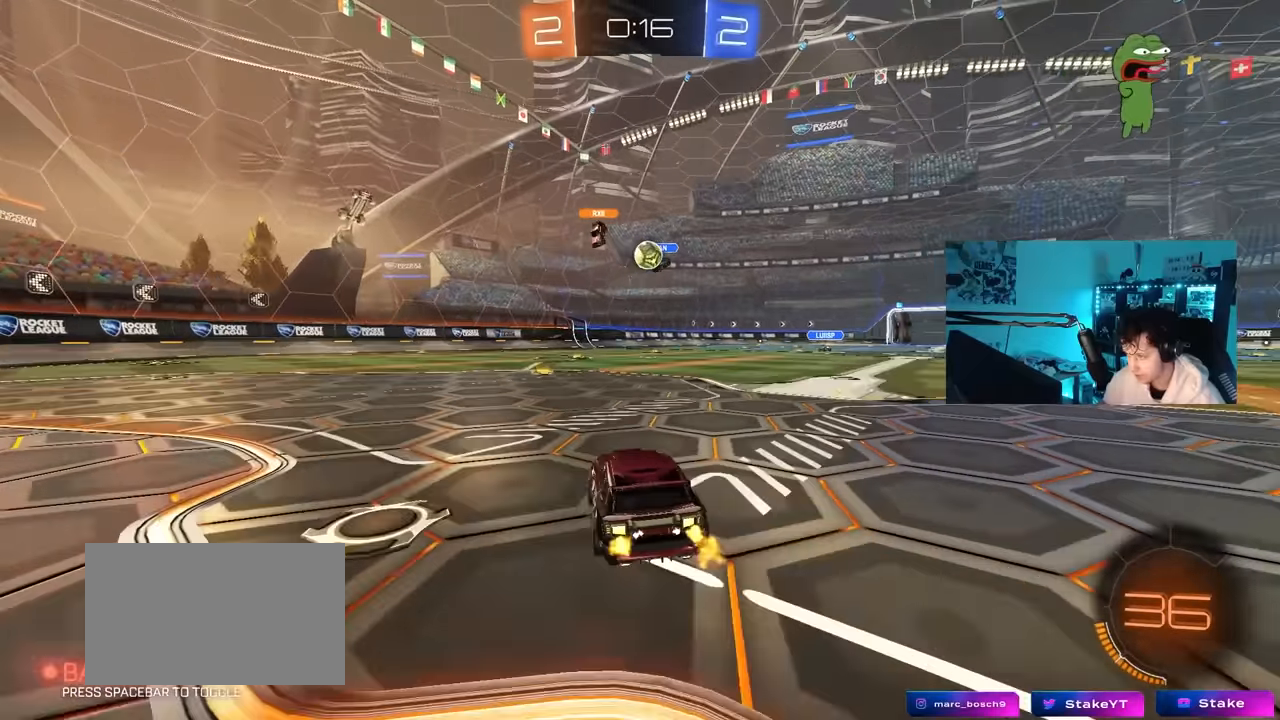
{"keys": ["d", "w"], "mouse": [], "mouse_move": "still", "events": [[83, "d", "up"], [283, "w", "up"], [367, "d", "down"], [417, "w", "down"]]}
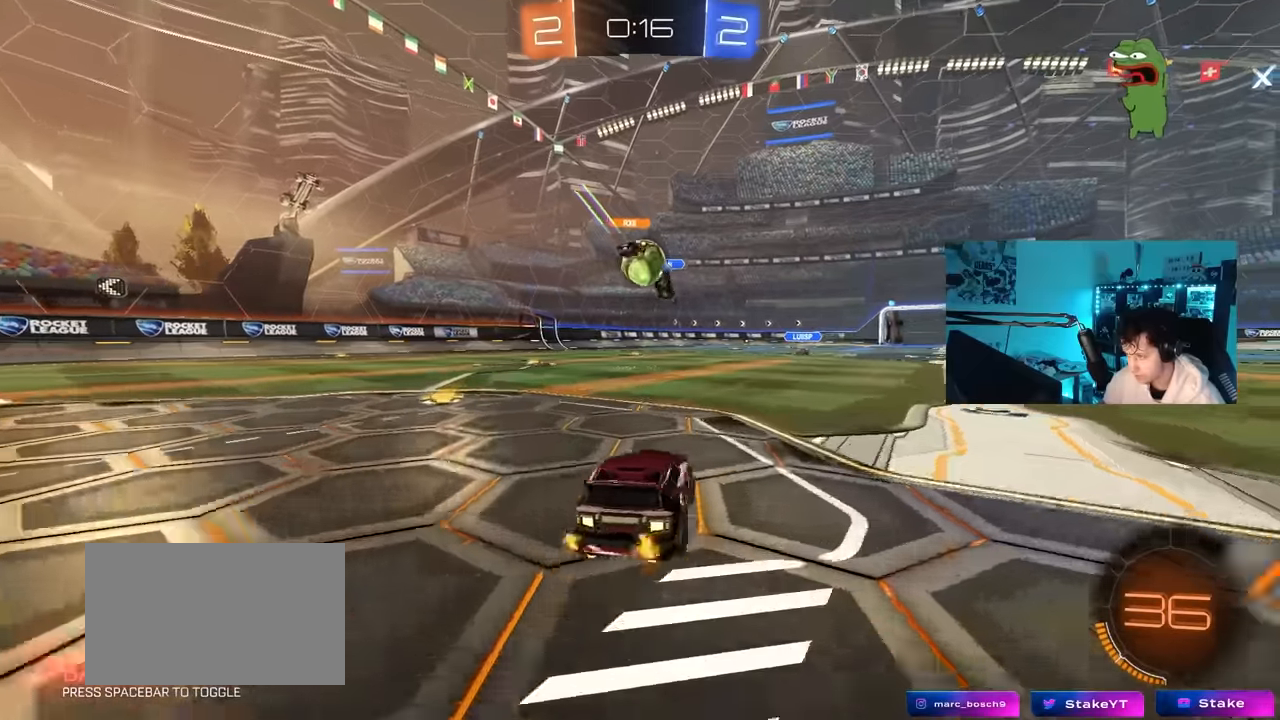
{"keys": ["w"], "mouse": ["left"], "mouse_move": "still", "events": [[67, "a", "down"], [67, "d", "up"], [250, "mouse_left", "down"], [483, "a", "up"]]}